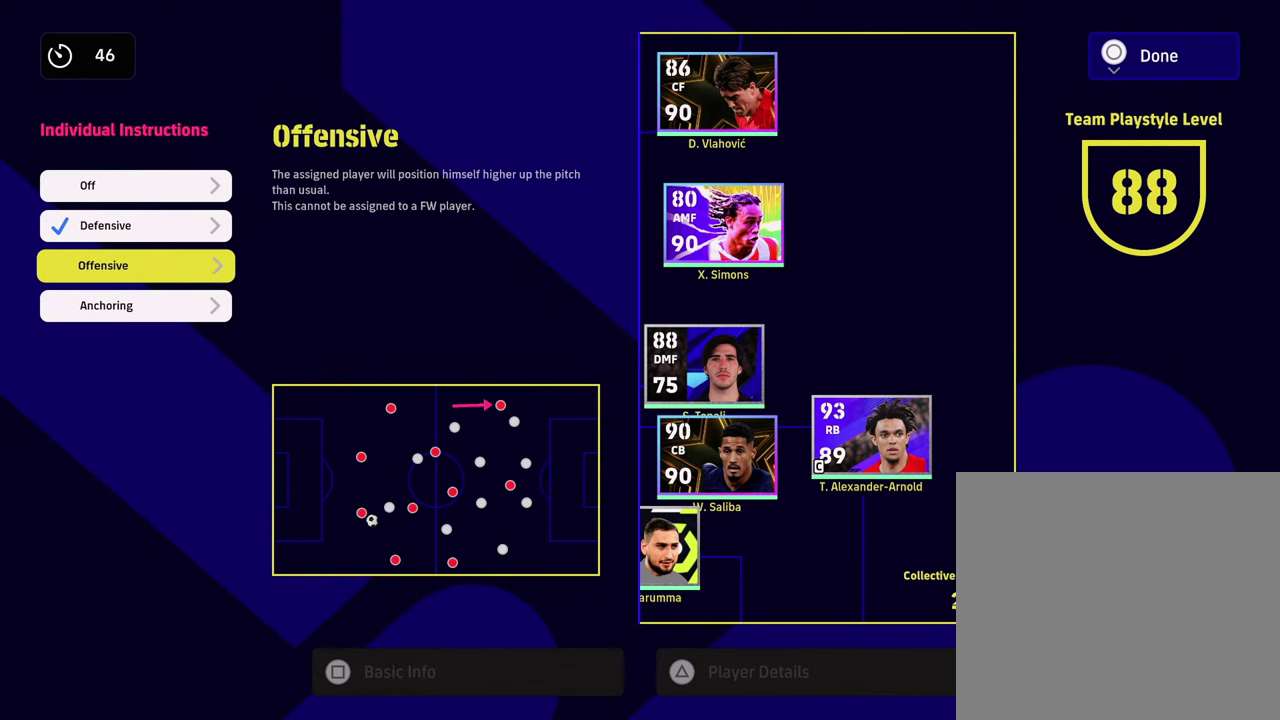
Gameplay with a controller (PlayStation layout); each line is a JSON object with the inputs held at the frame after it (dt_ms = milliseconds from this image to that frame). "events" lists button and stick changes between this image and that frame as [ms after this image, input, new state], when the widget could be followed in between. Not read: L1 R1 R3 right_stick.
{"dt_ms": 301, "buttons": [], "left_stick": "center", "events": [[50, "DPAD_UP", "up"], [251, "CROSS", "up"]]}
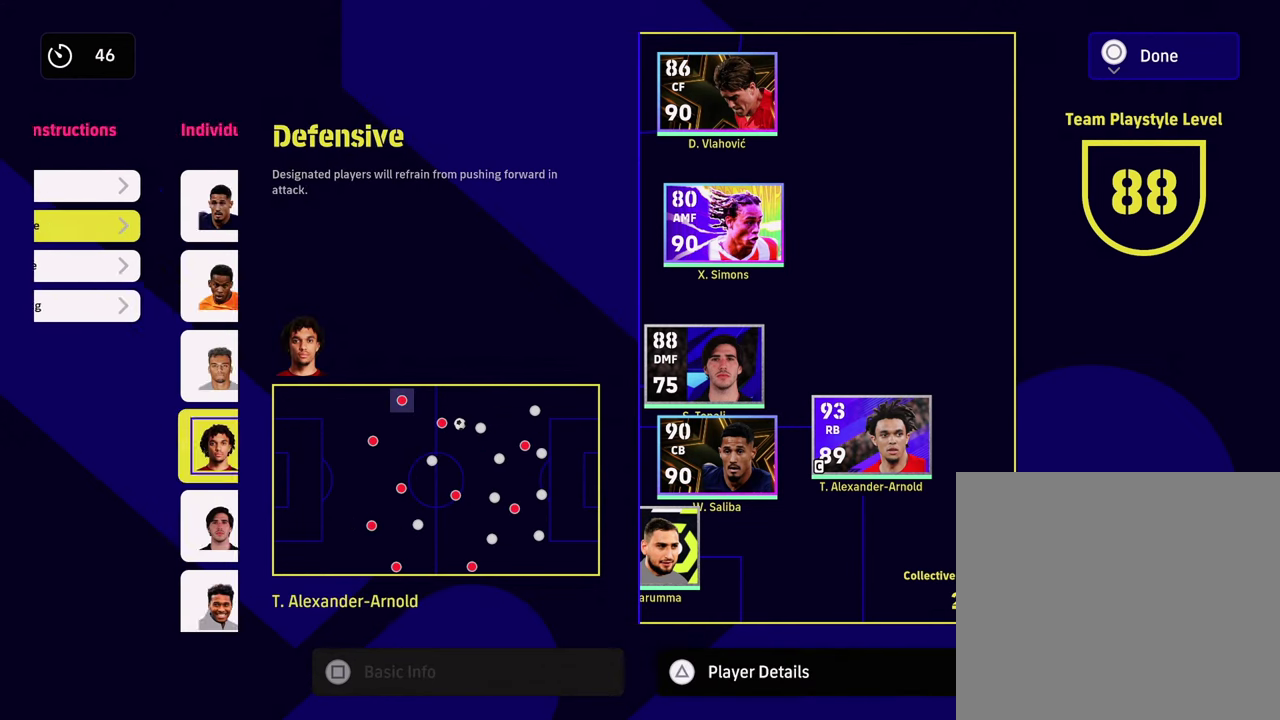
{"dt_ms": 500, "buttons": [], "left_stick": "center", "events": [[250, "DPAD_DOWN", "down"], [417, "DPAD_DOWN", "up"]]}
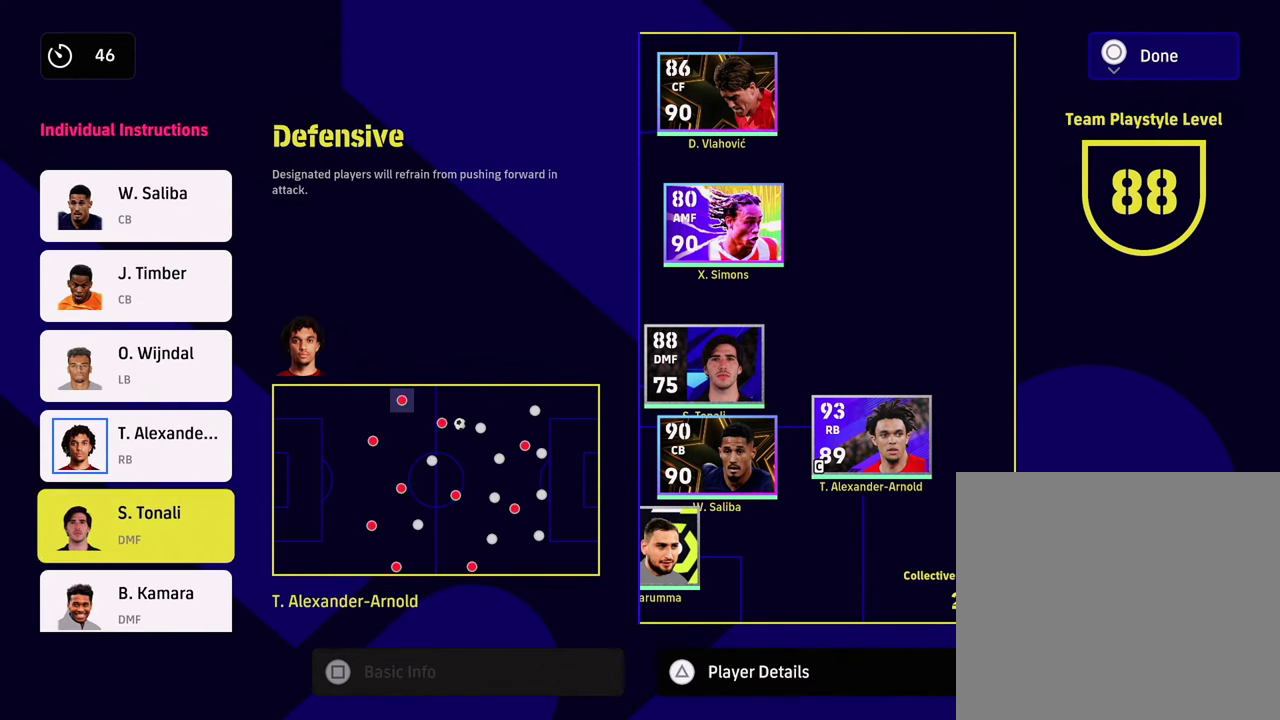
{"dt_ms": 701, "buttons": ["DPAD_UP"], "left_stick": "center", "events": [[117, "DPAD_DOWN", "down"], [250, "DPAD_DOWN", "up"], [684, "DPAD_UP", "down"]]}
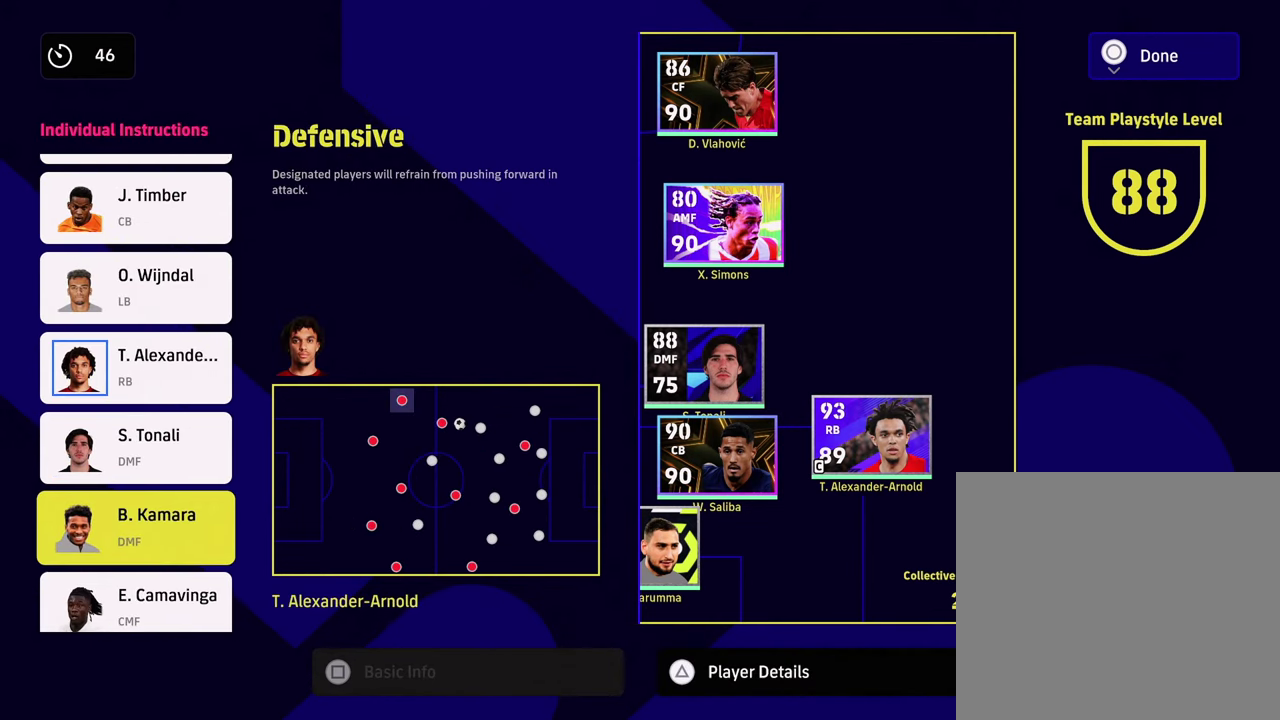
{"dt_ms": 300, "buttons": [], "left_stick": "center", "events": [[150, "DPAD_UP", "up"]]}
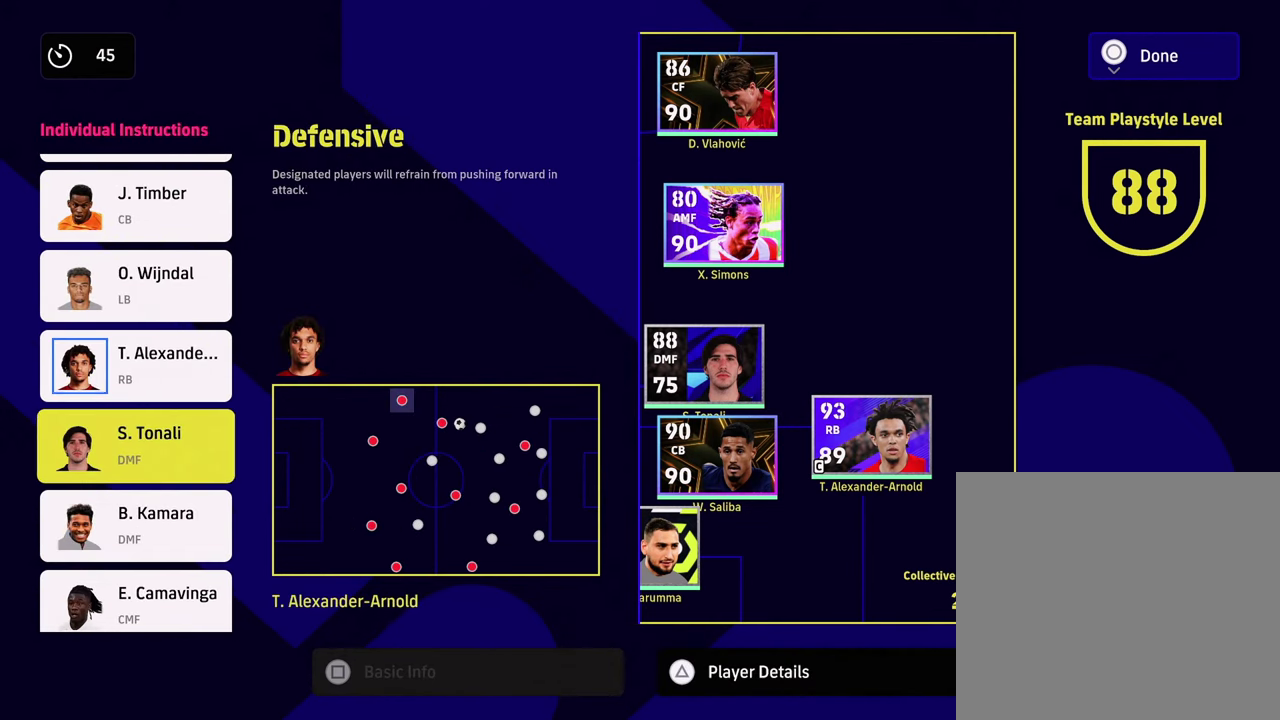
{"dt_ms": 501, "buttons": [], "left_stick": "center", "events": []}
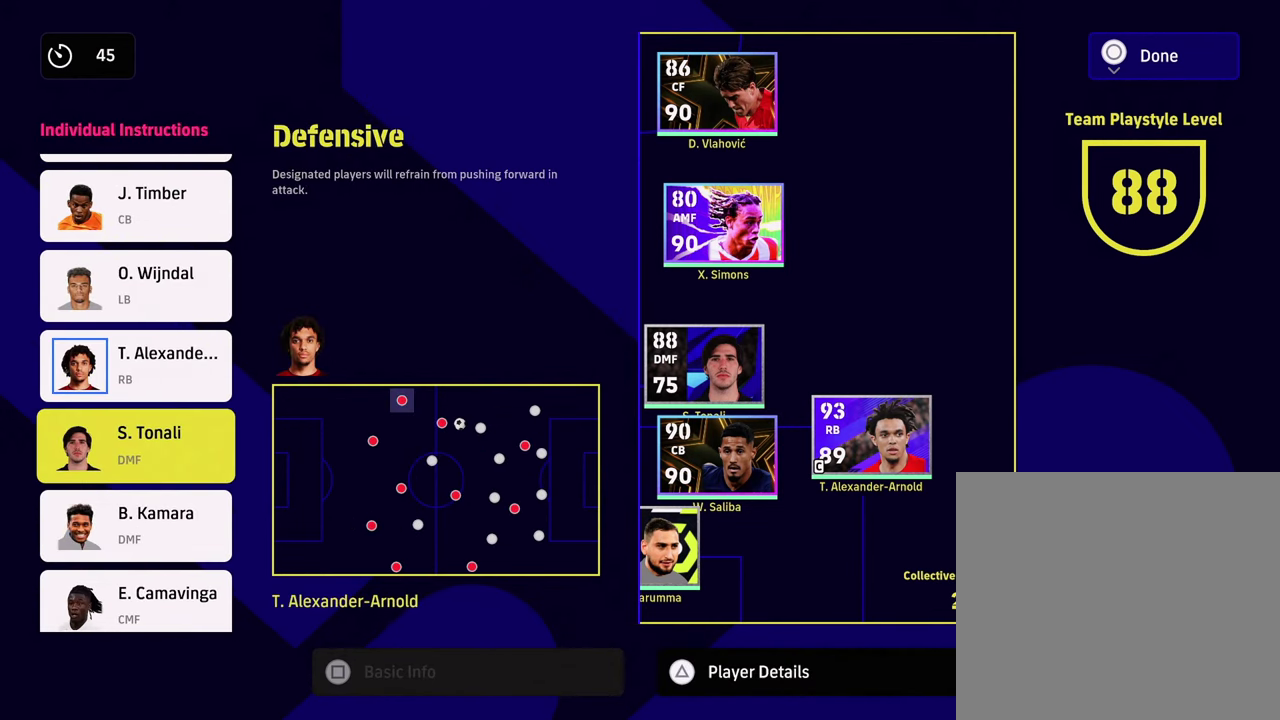
{"dt_ms": 500, "buttons": [], "left_stick": "center", "events": [[283, "DPAD_UP", "down"], [450, "DPAD_UP", "up"]]}
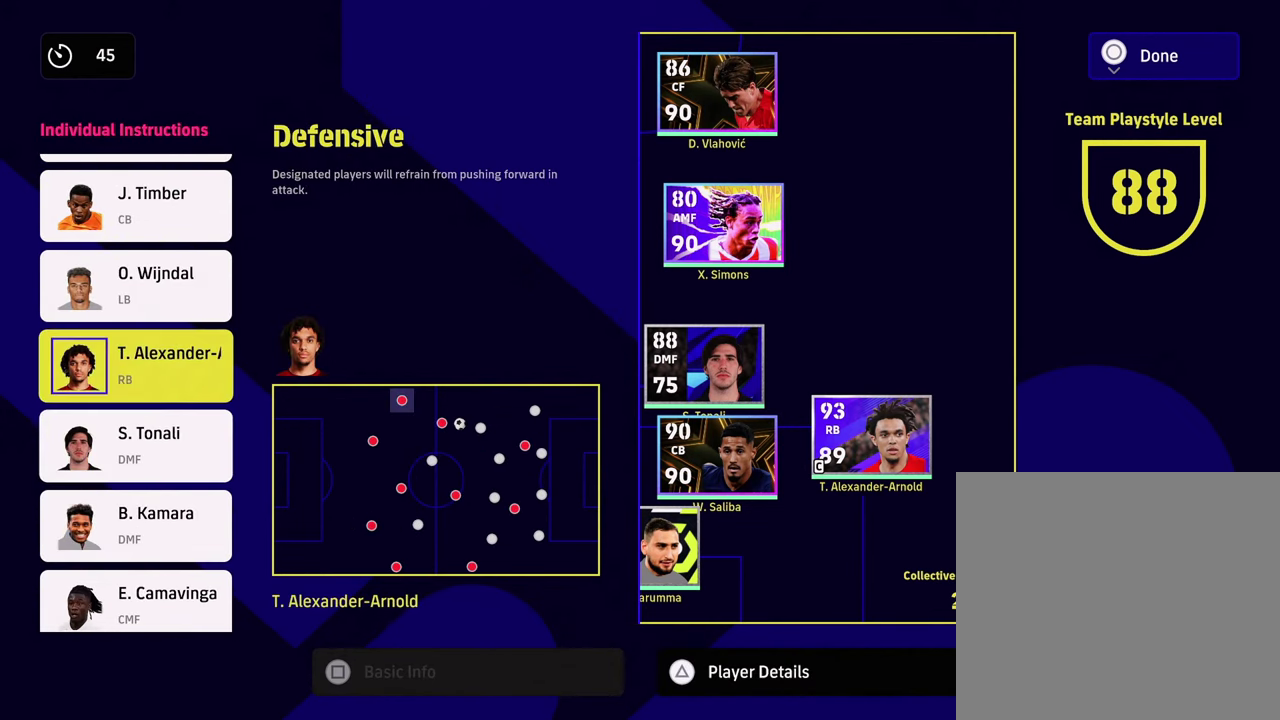
{"dt_ms": 601, "buttons": ["CROSS"], "left_stick": "center", "events": [[150, "DPAD_UP", "down"], [350, "DPAD_UP", "up"], [551, "CROSS", "down"]]}
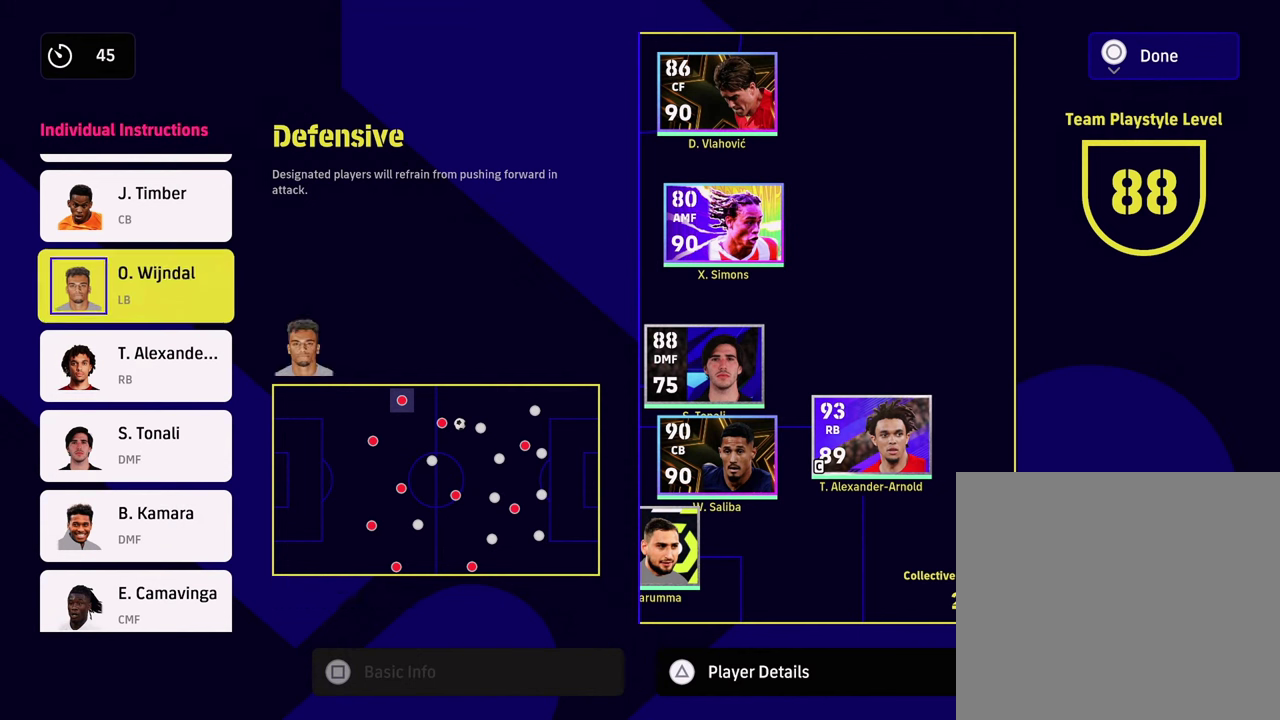
{"dt_ms": 400, "buttons": [], "left_stick": "center", "events": [[183, "CROSS", "up"]]}
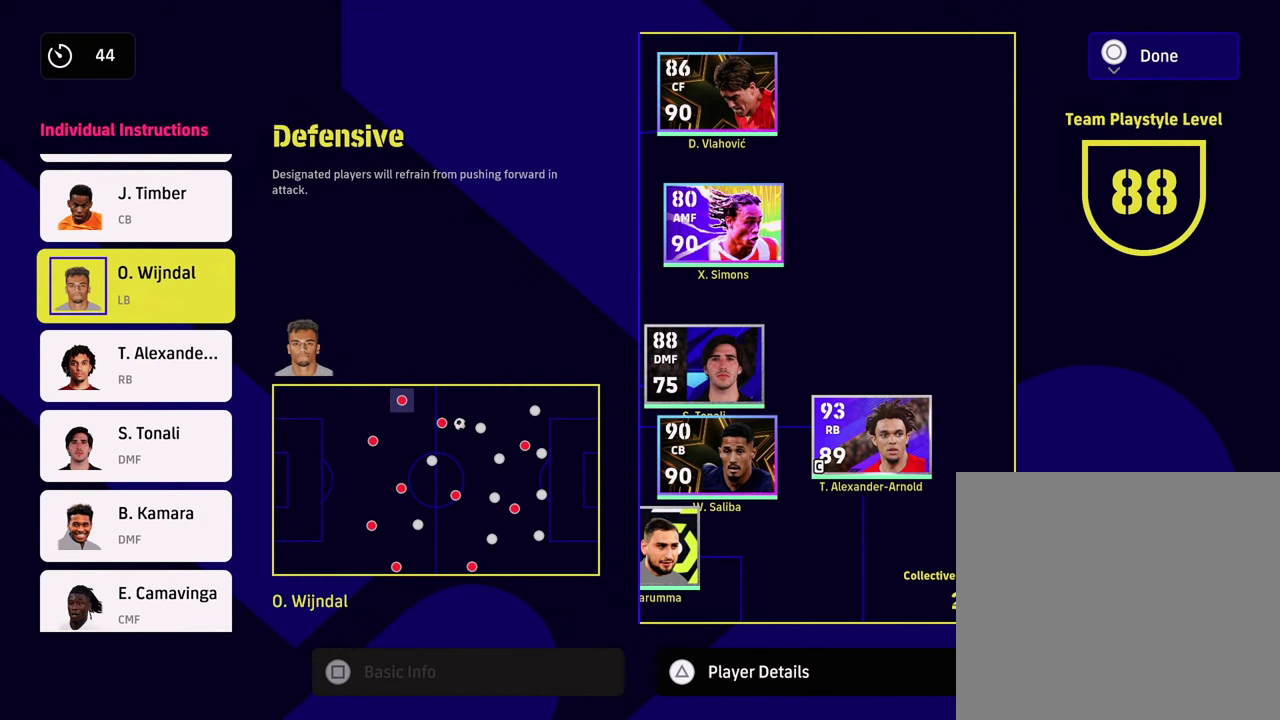
{"dt_ms": 501, "buttons": [], "left_stick": "center", "events": [[250, "SQUARE", "down"], [484, "SQUARE", "up"]]}
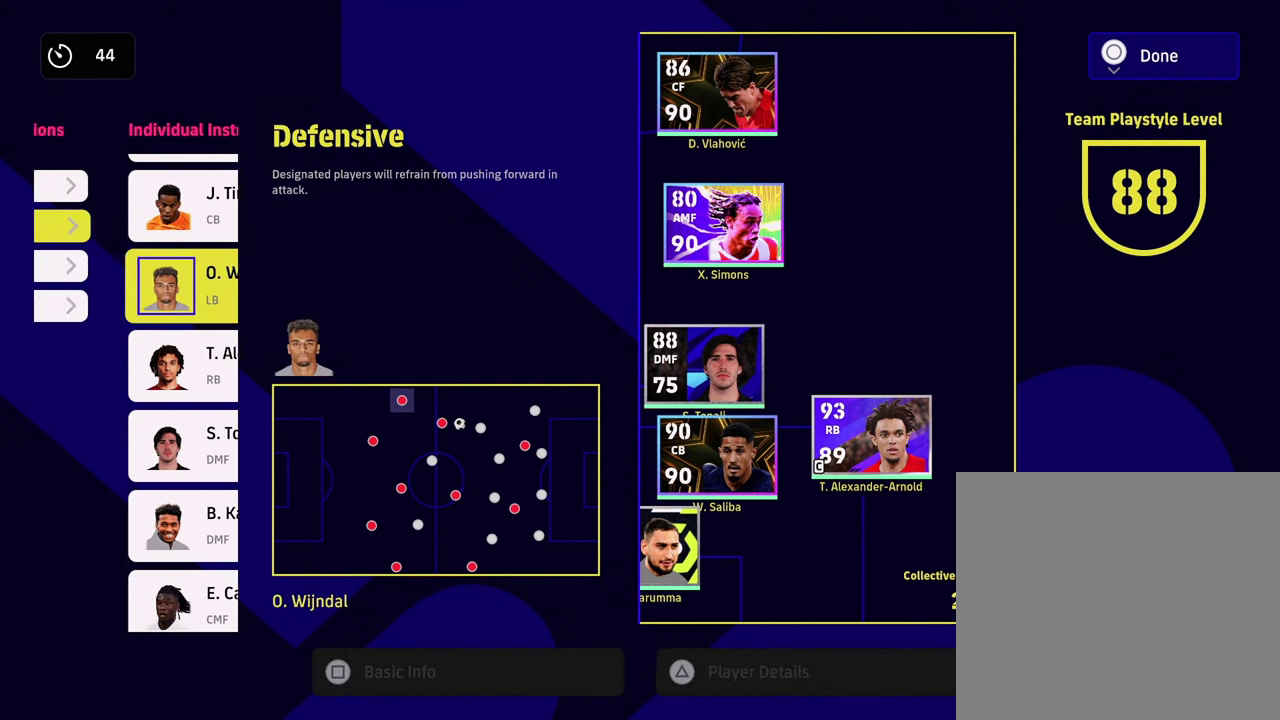
{"dt_ms": 500, "buttons": ["SQUARE"], "left_stick": "center", "events": [[417, "SQUARE", "down"]]}
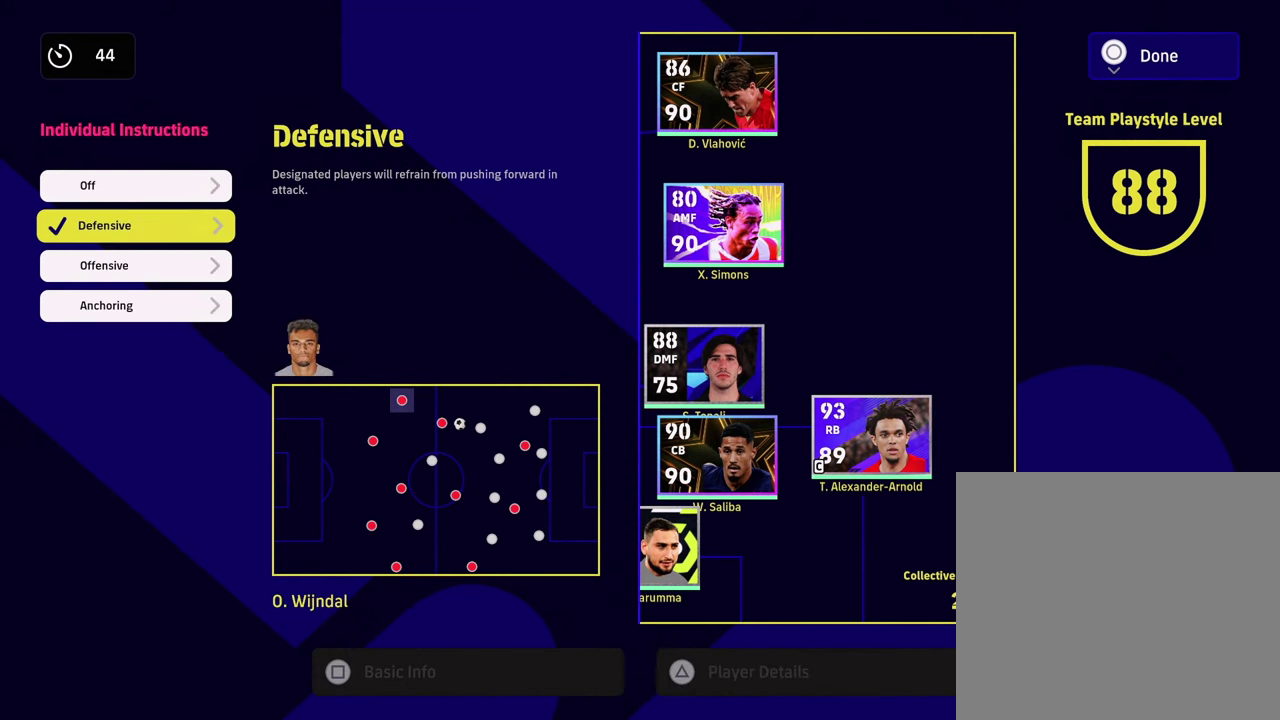
{"dt_ms": 501, "buttons": [], "left_stick": "center", "events": [[84, "SQUARE", "up"]]}
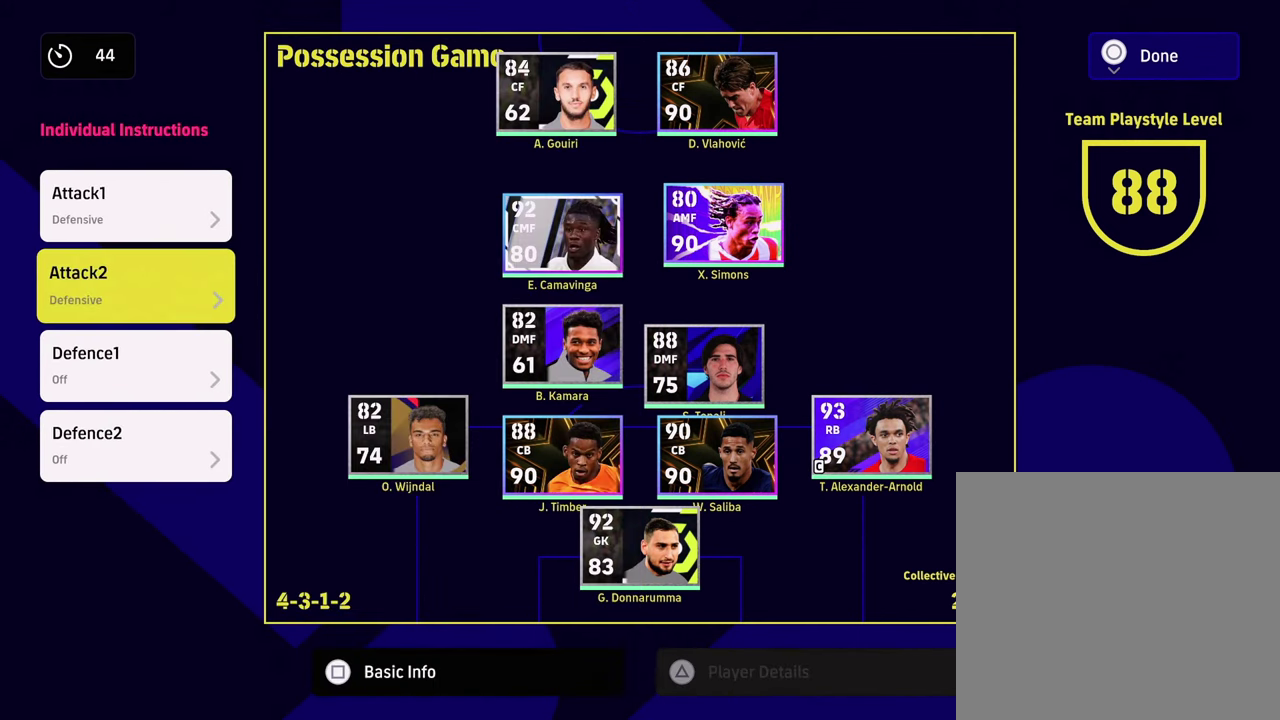
{"dt_ms": 500, "buttons": [], "left_stick": "center", "events": []}
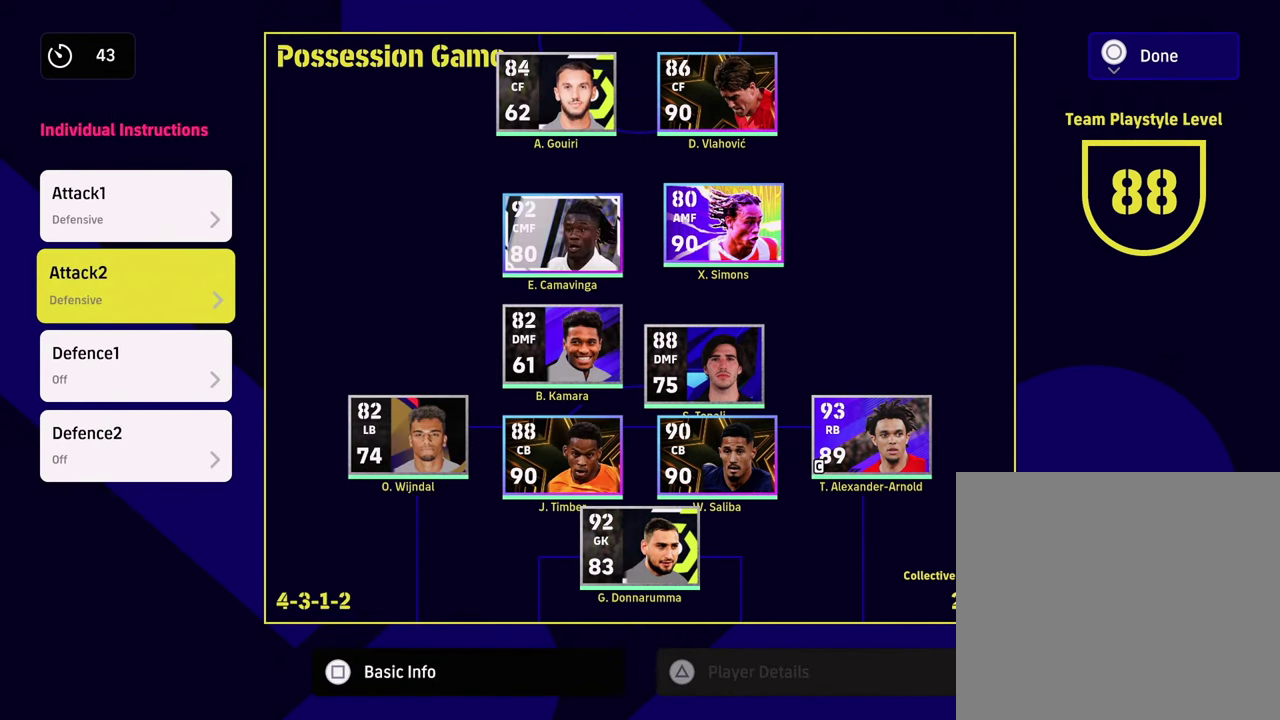
{"dt_ms": 501, "buttons": [], "left_stick": "center", "events": []}
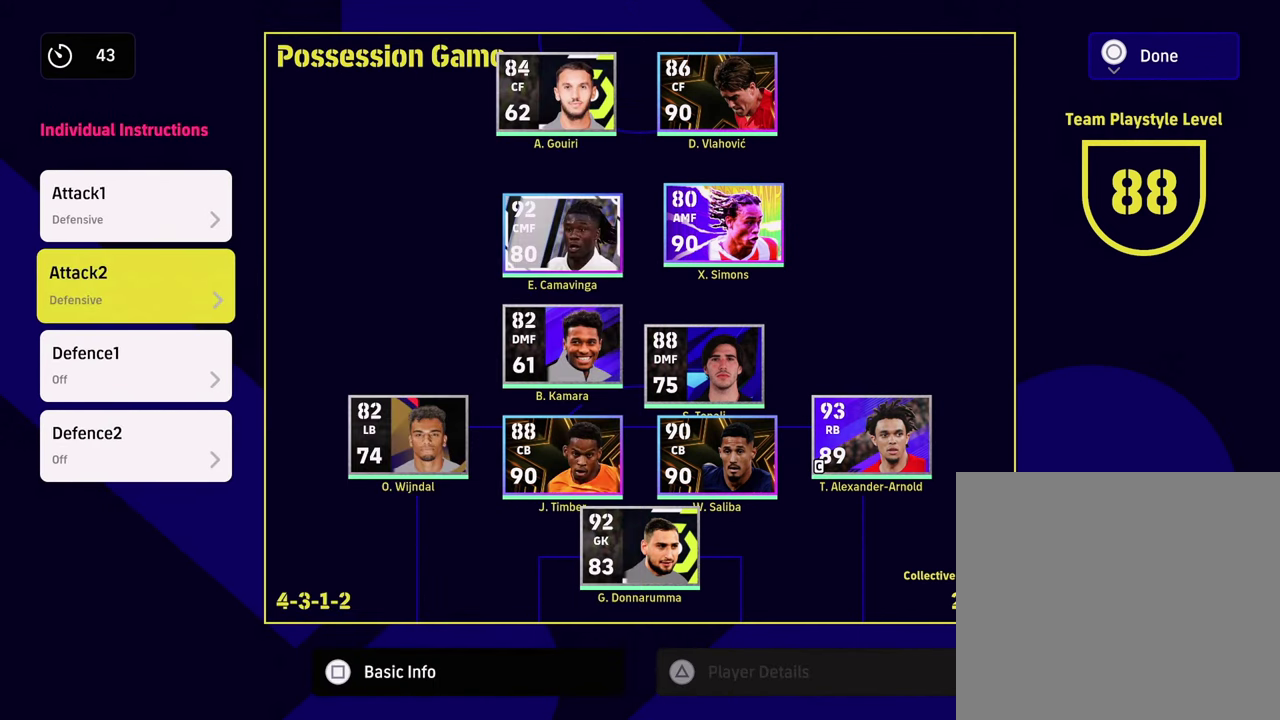
{"dt_ms": 500, "buttons": [], "left_stick": "center", "events": []}
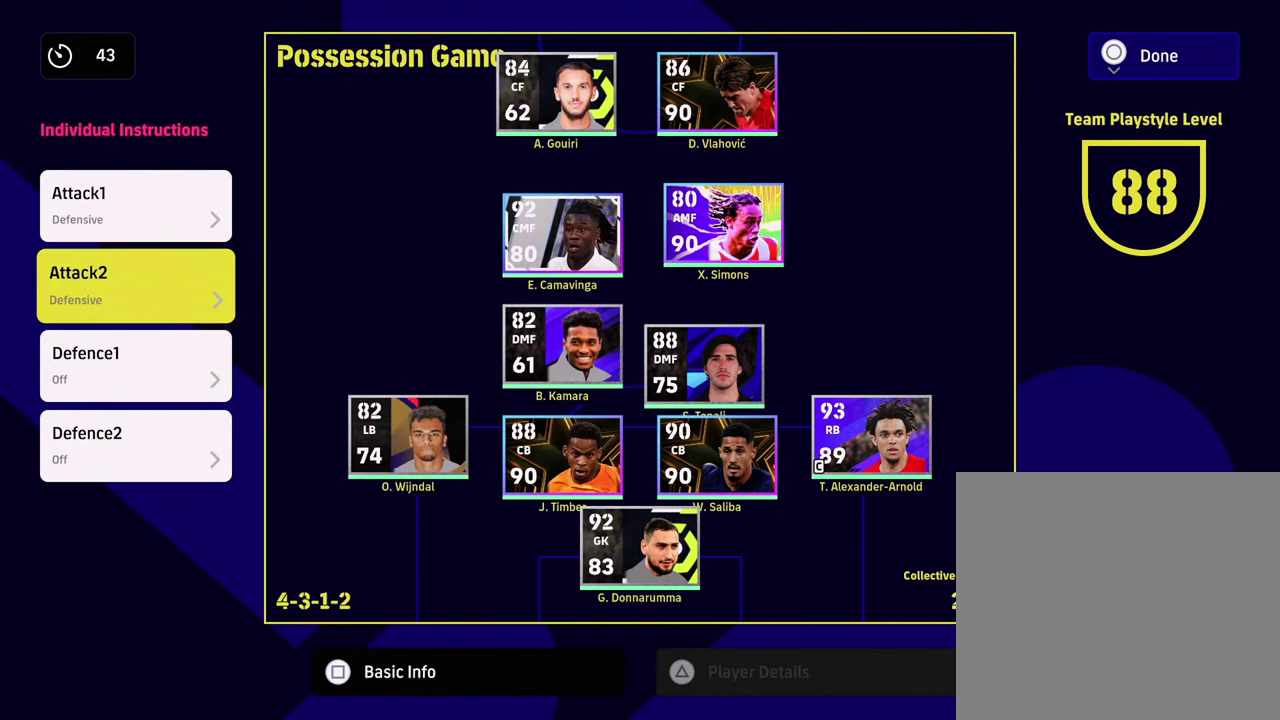
{"dt_ms": 401, "buttons": [], "left_stick": "down", "events": [[117, "left_stick", "down"]]}
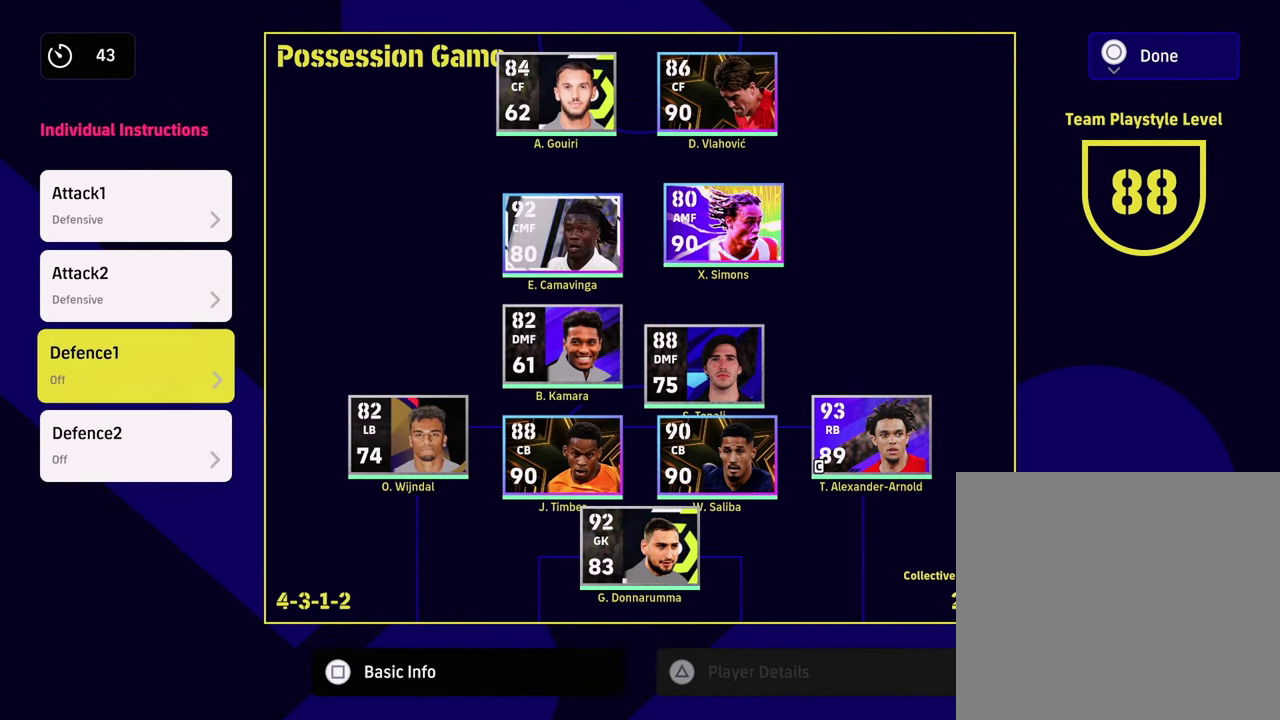
{"dt_ms": 600, "buttons": [], "left_stick": "center", "events": [[50, "left_stick", "center"], [150, "SQUARE", "down"], [450, "SQUARE", "up"]]}
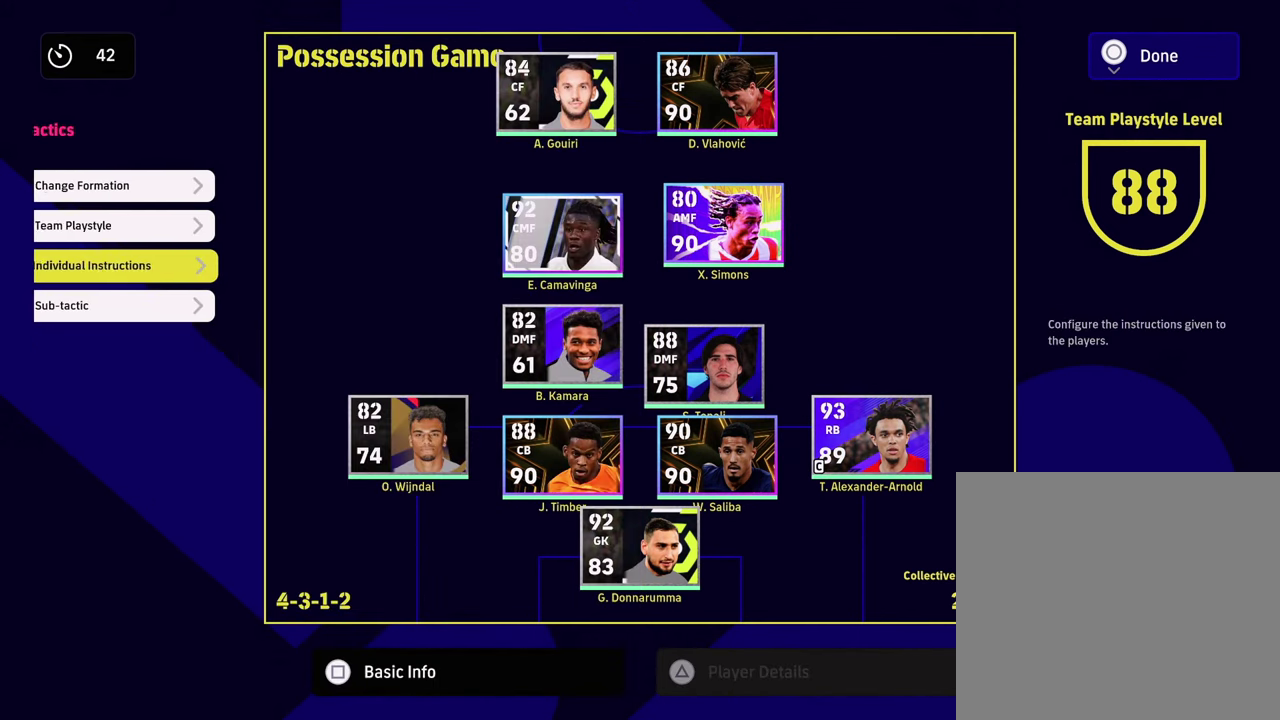
{"dt_ms": 584, "buttons": [], "left_stick": "center", "events": [[217, "left_stick", "down"], [451, "left_stick", "down-left"], [517, "left_stick", "center"]]}
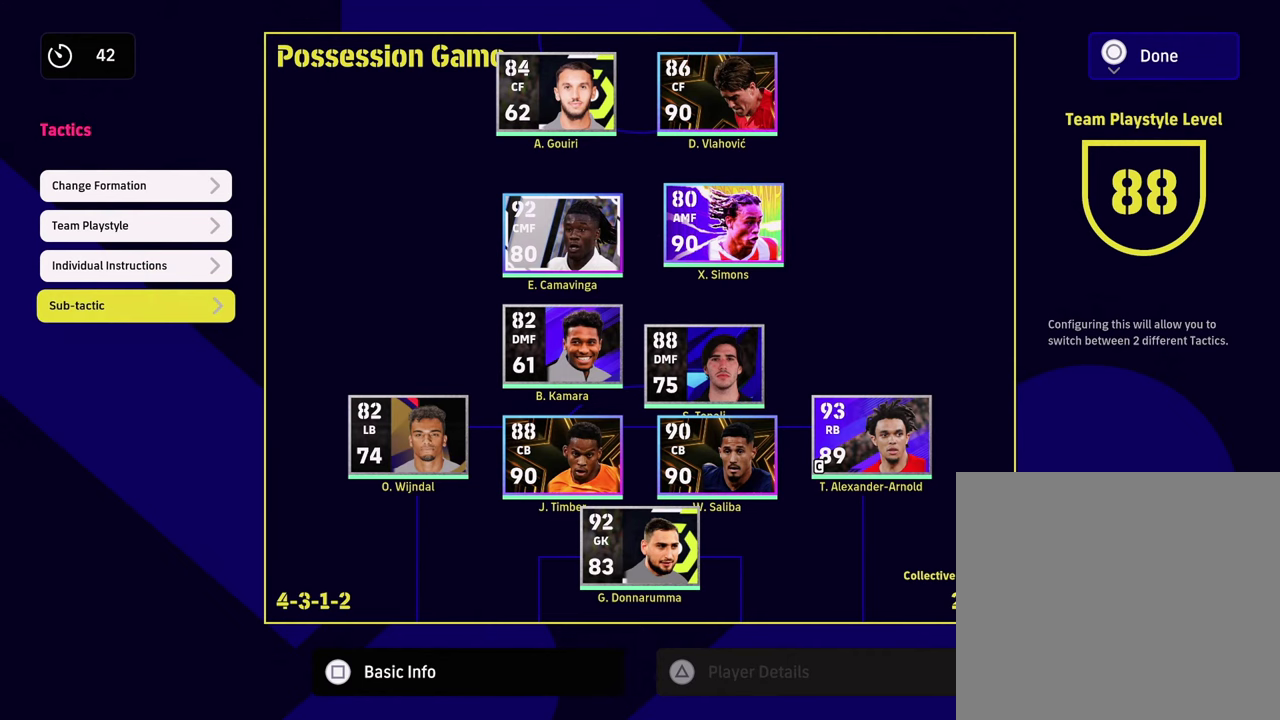
{"dt_ms": 400, "buttons": [], "left_stick": "up", "events": [[400, "left_stick", "up"]]}
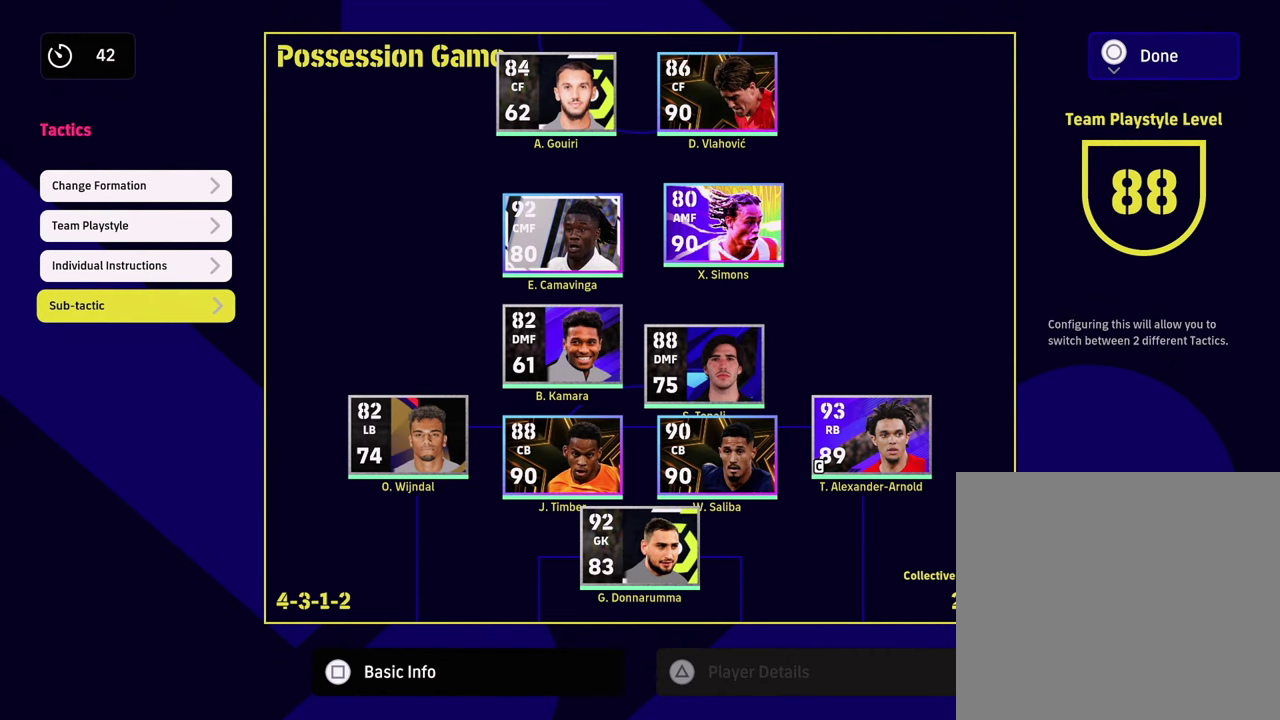
{"dt_ms": 501, "buttons": [], "left_stick": "center", "events": [[267, "left_stick", "center"]]}
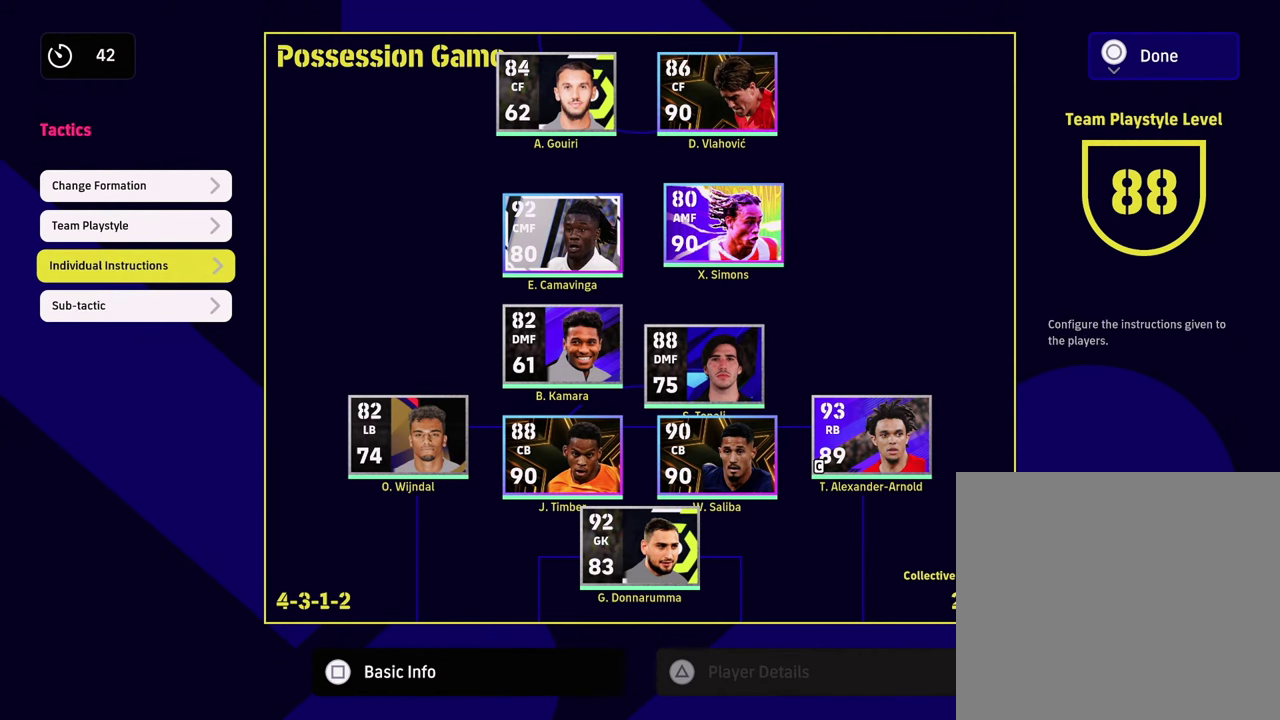
{"dt_ms": 701, "buttons": [], "left_stick": "down-left"}
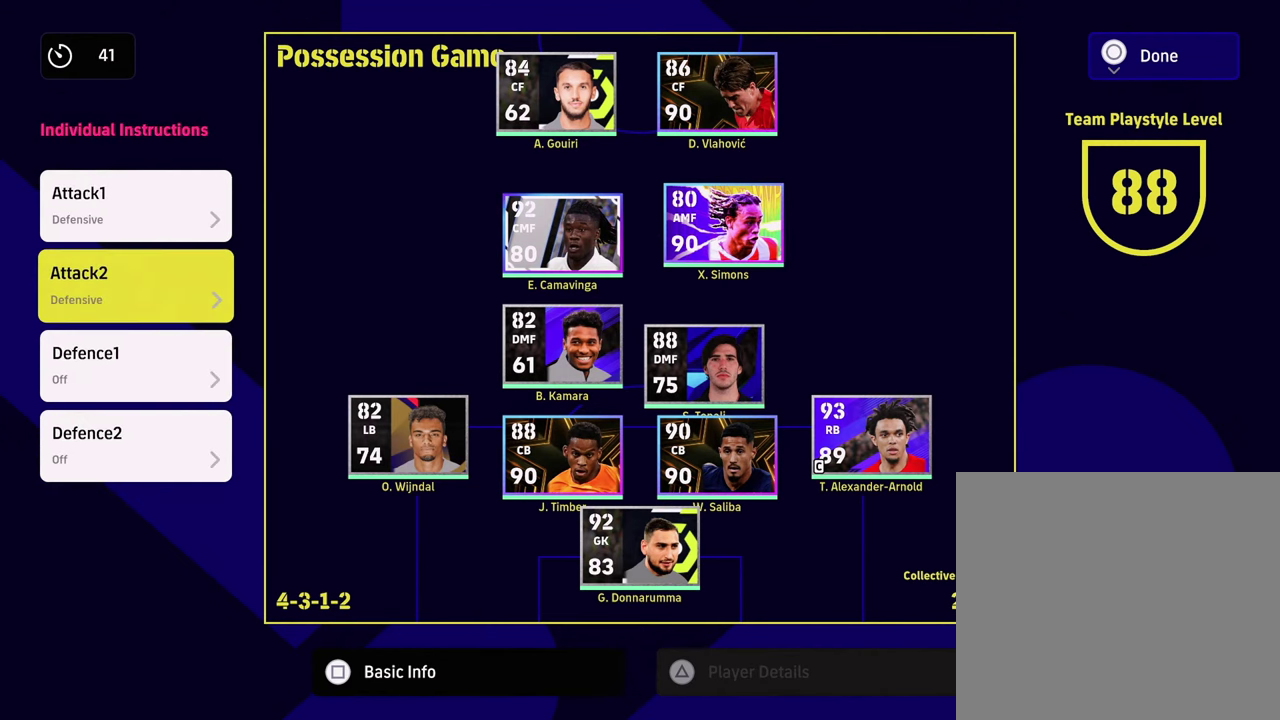
{"dt_ms": 300, "buttons": [], "left_stick": "down"}
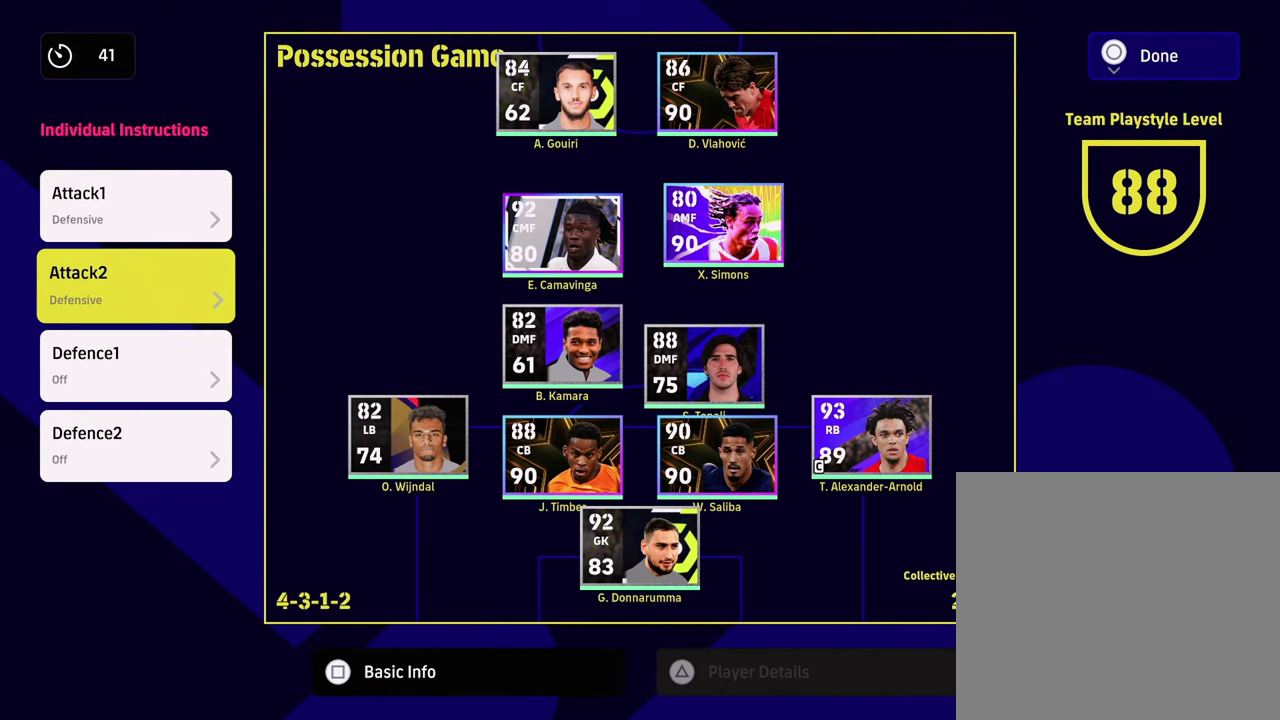
{"dt_ms": 500, "buttons": ["CROSS"], "left_stick": "center", "events": [[17, "left_stick", "down-left"], [83, "left_stick", "center"], [284, "CROSS", "down"]]}
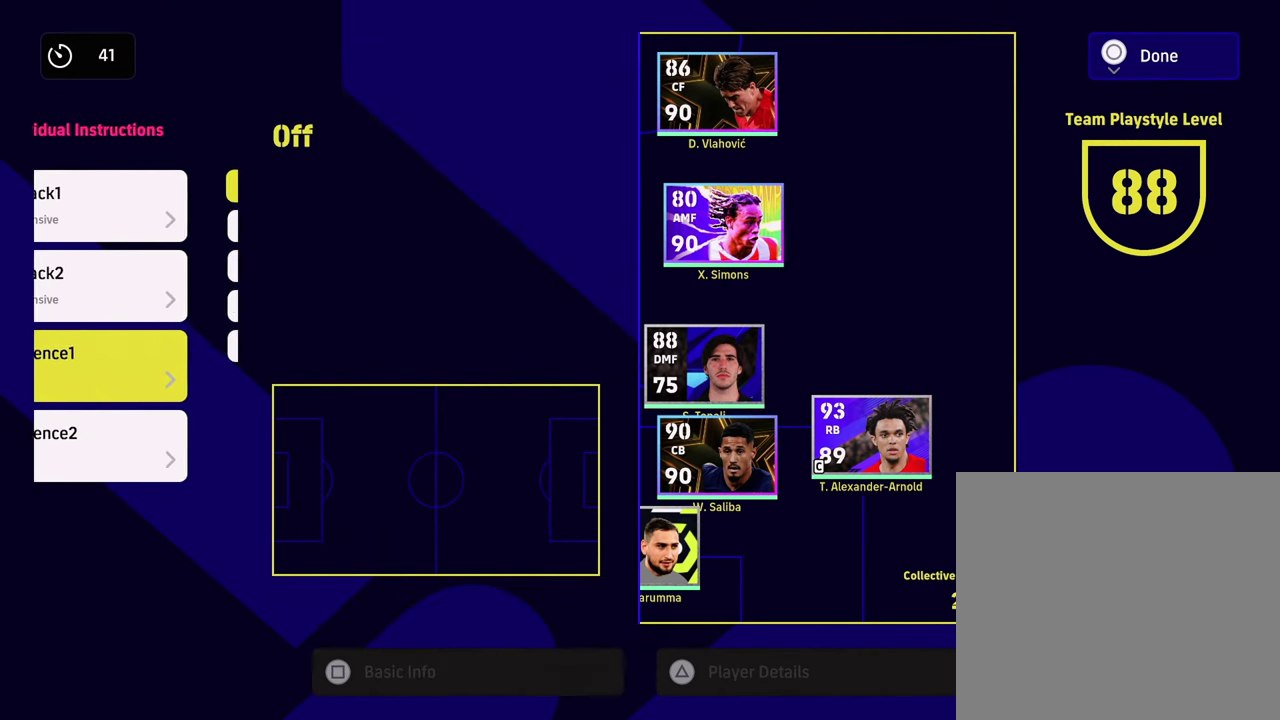
{"dt_ms": 501, "buttons": [], "left_stick": "center", "events": [[17, "CROSS", "up"], [217, "left_stick", "down"], [384, "left_stick", "down-left"], [451, "left_stick", "center"]]}
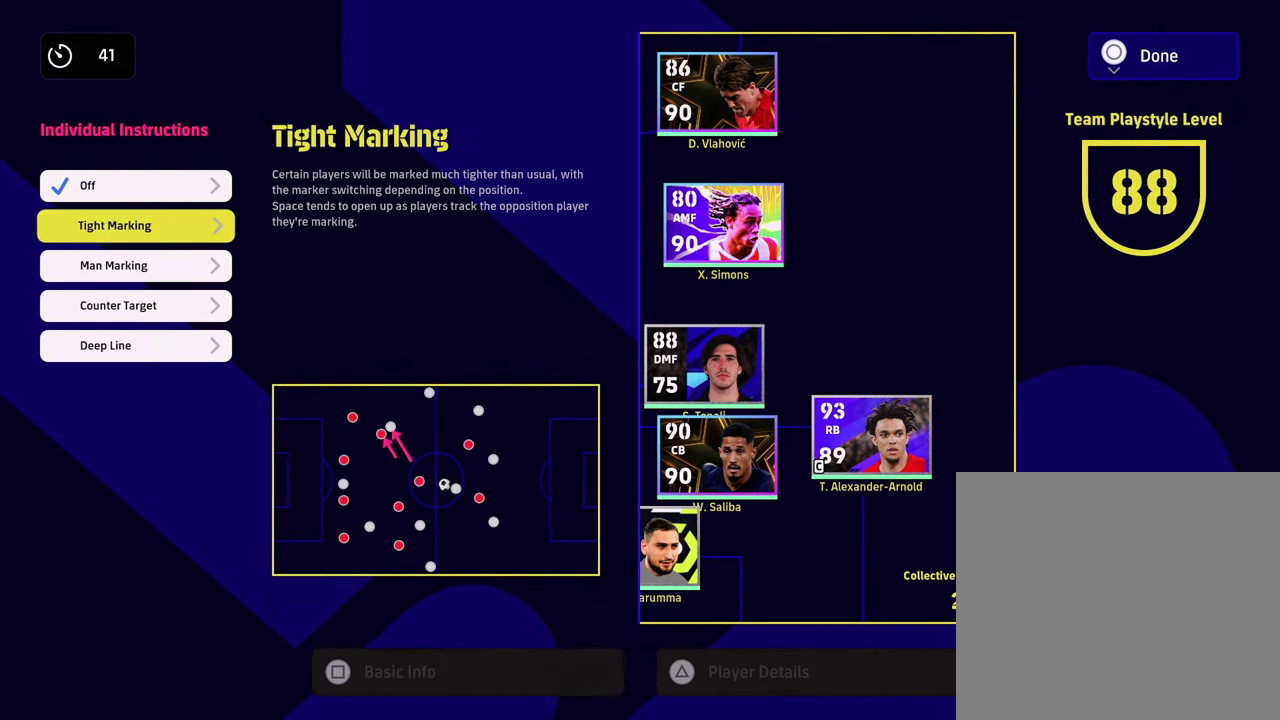
{"dt_ms": 500, "buttons": [], "left_stick": "center", "events": [[83, "left_stick", "down"], [384, "left_stick", "center"]]}
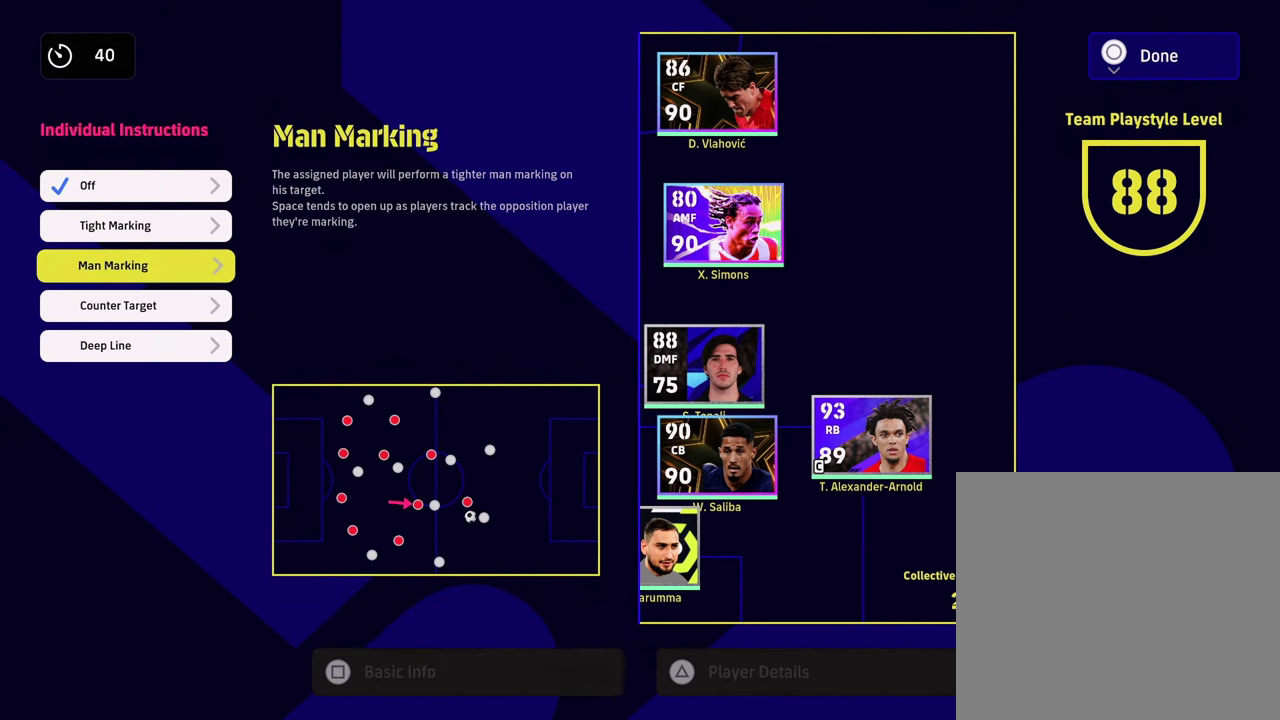
{"dt_ms": 501, "buttons": [], "left_stick": "center", "events": [[151, "left_stick", "down"], [451, "left_stick", "center"]]}
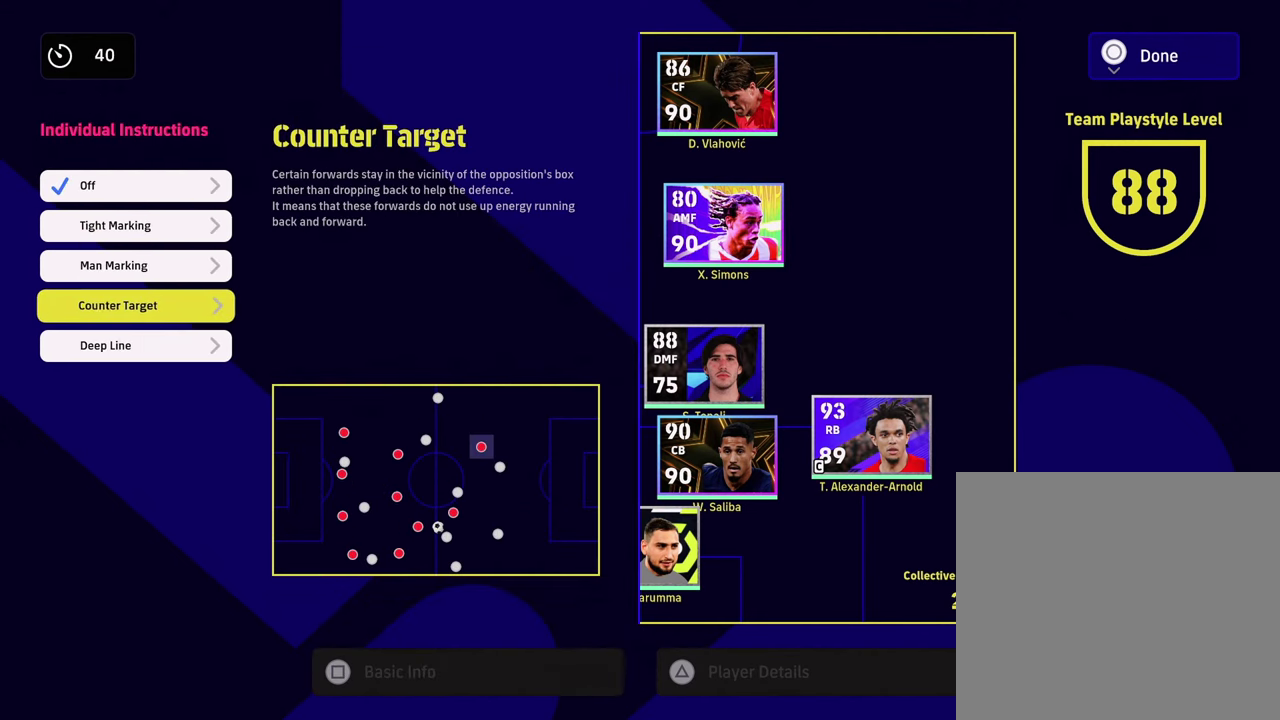
{"dt_ms": 500, "buttons": [], "left_stick": "center", "events": []}
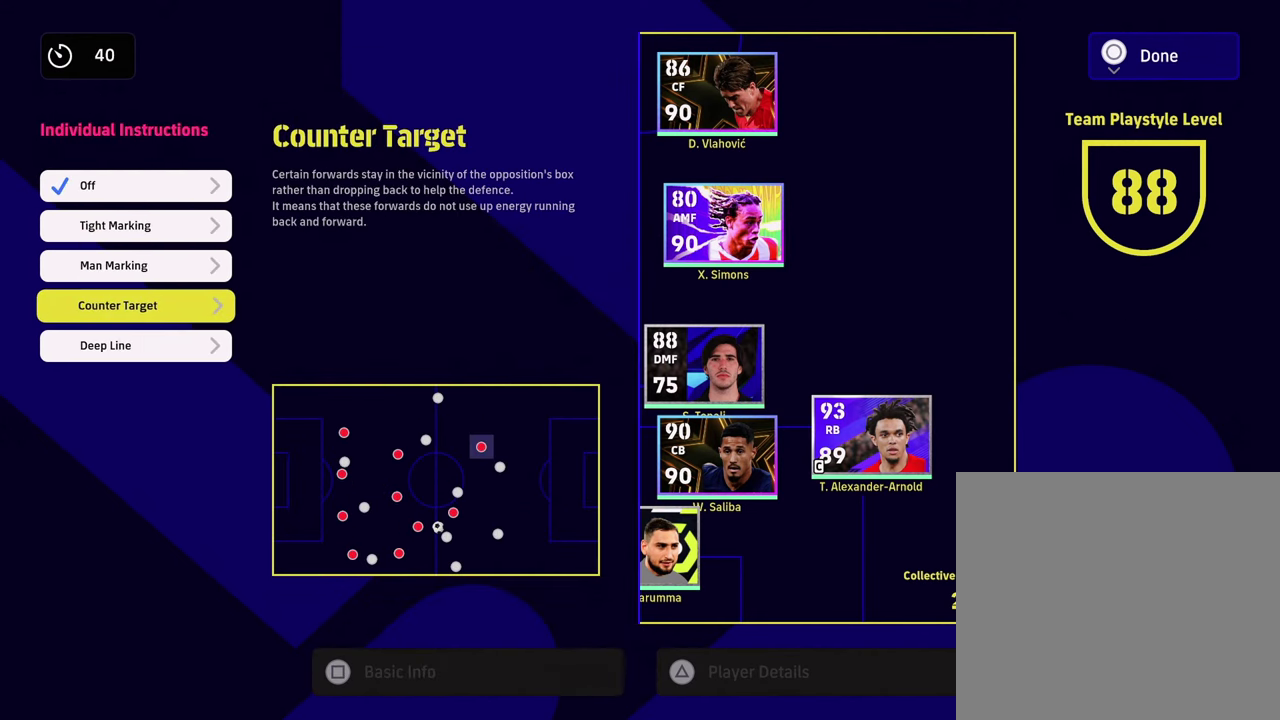
{"dt_ms": 501, "buttons": [], "left_stick": "center", "events": [[84, "left_stick", "up"], [317, "left_stick", "center"]]}
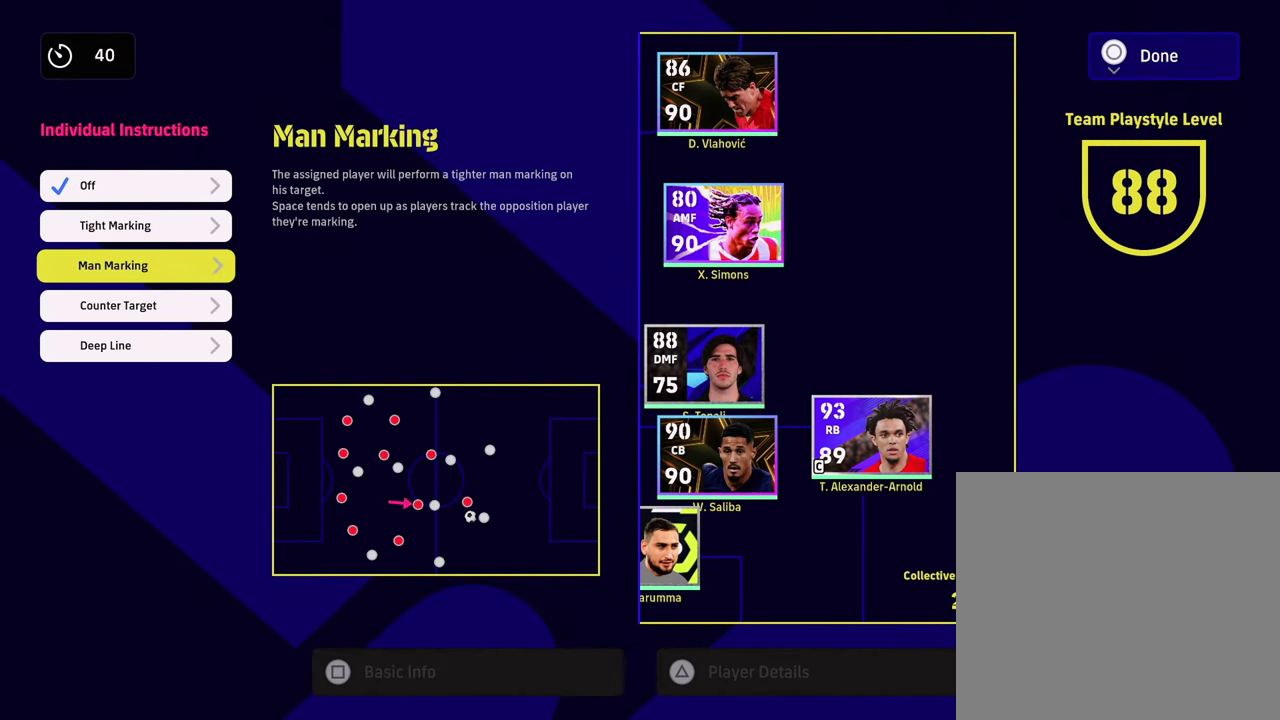
{"dt_ms": 601, "buttons": [], "left_stick": "down", "events": [[50, "left_stick", "up"], [284, "left_stick", "center"], [584, "left_stick", "down"]]}